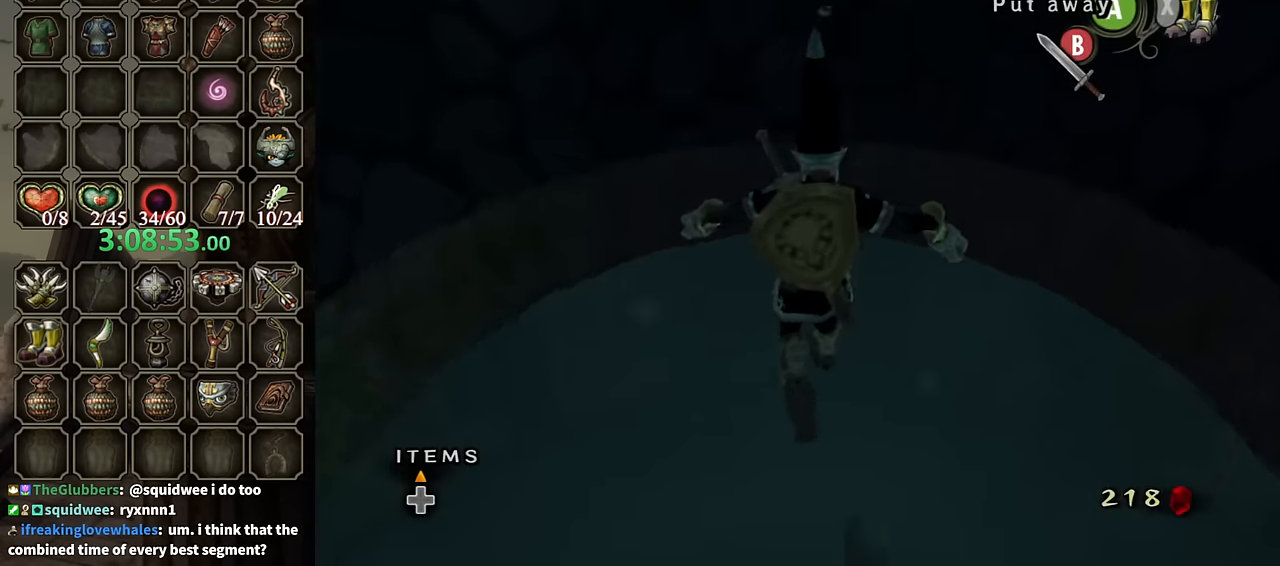
Gameplay with a controller (Nintendo layout); each line is a JSON object with the inputs held at the frame after it. "events" lists button and stick changes between this image and that frame as [ms after this image, input, new state], when the widget could be followed in between. Not read: L3 R3.
{"buttons": ["L1"], "left_stick": "center", "right_stick": "left", "events": [[433, "L1", "down"], [466, "right_stick", "left"]]}
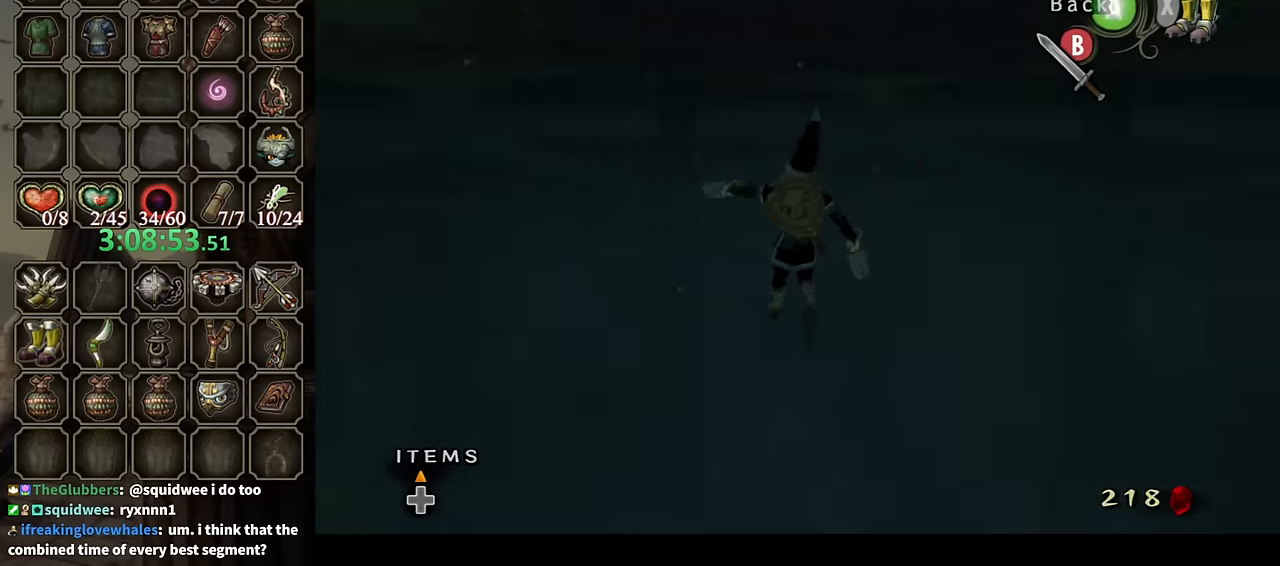
{"buttons": ["Y", "L1"], "left_stick": "center", "right_stick": "left", "events": [[33, "Y", "down"], [100, "Y", "up"], [466, "Y", "down"]]}
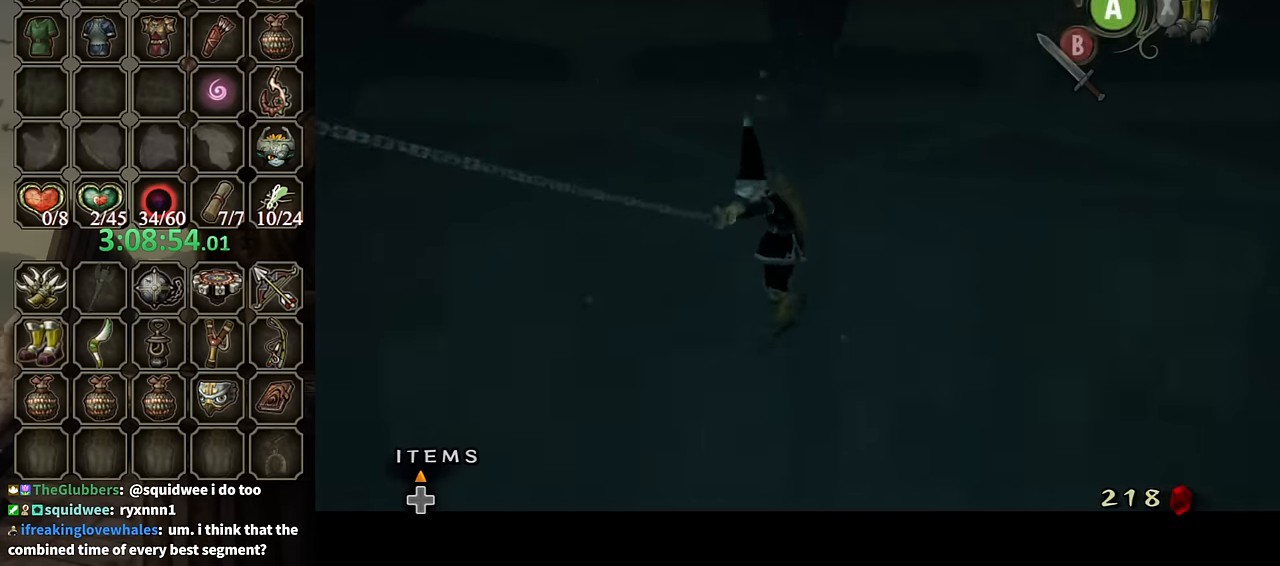
{"buttons": ["Y", "L1"], "left_stick": "center", "right_stick": "left", "events": [[33, "Y", "up"], [166, "Y", "down"], [233, "Y", "up"], [300, "Y", "down"], [400, "Y", "up"], [466, "Y", "down"]]}
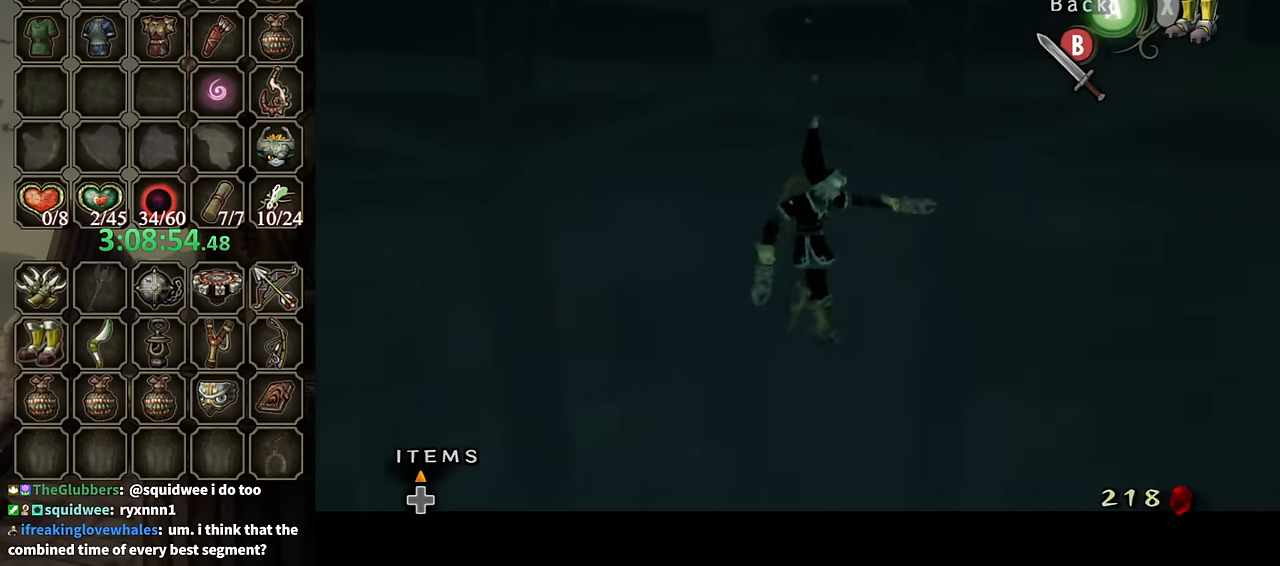
{"buttons": ["Y", "L1"], "left_stick": "center", "right_stick": "left", "events": [[66, "Y", "up"], [166, "Y", "down"], [233, "Y", "up"], [300, "Y", "down"], [366, "Y", "up"], [466, "Y", "down"]]}
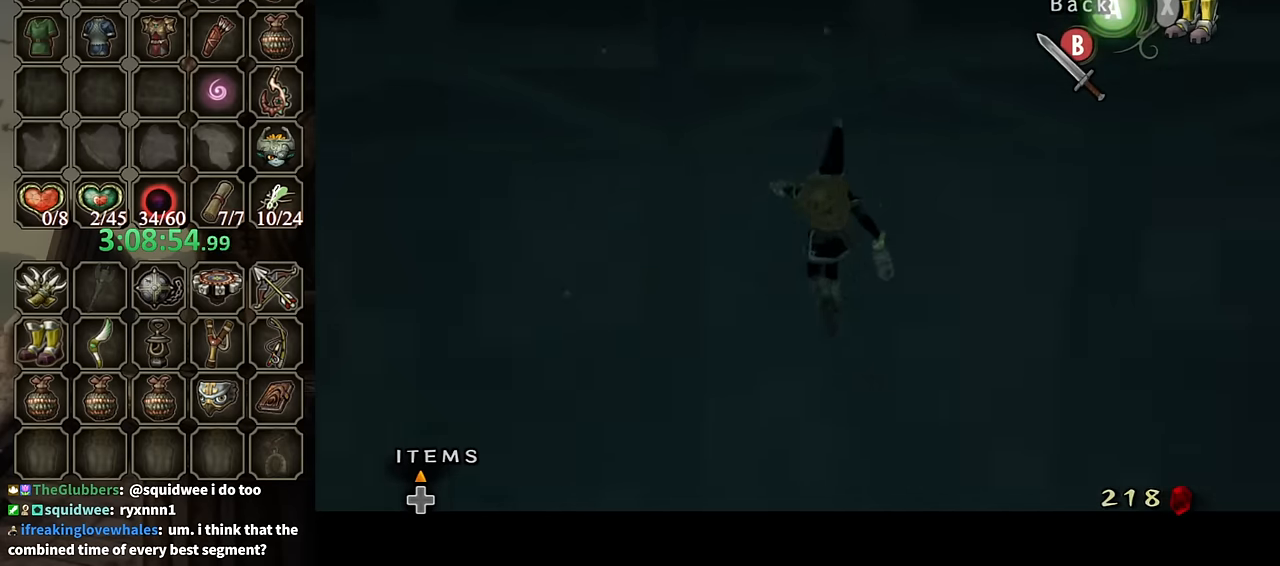
{"buttons": [], "left_stick": "center", "right_stick": "left", "events": [[33, "Y", "up"], [100, "L1", "up"], [133, "L1", "down"], [133, "Y", "down"], [200, "Y", "up"], [300, "Y", "down"], [333, "Y", "up"], [433, "Y", "down"], [466, "Y", "up"], [500, "L1", "up"]]}
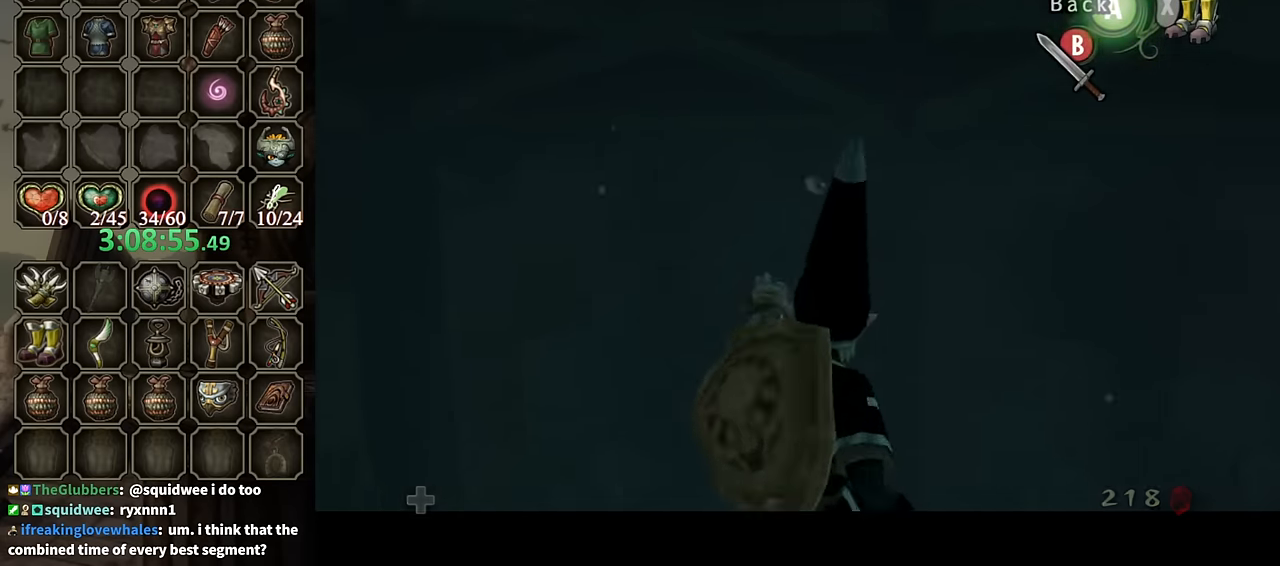
{"buttons": ["L1"], "left_stick": "center", "right_stick": "left", "events": [[66, "L1", "down"], [100, "Y", "down"], [133, "Y", "up"], [366, "Y", "down"], [433, "Y", "up"]]}
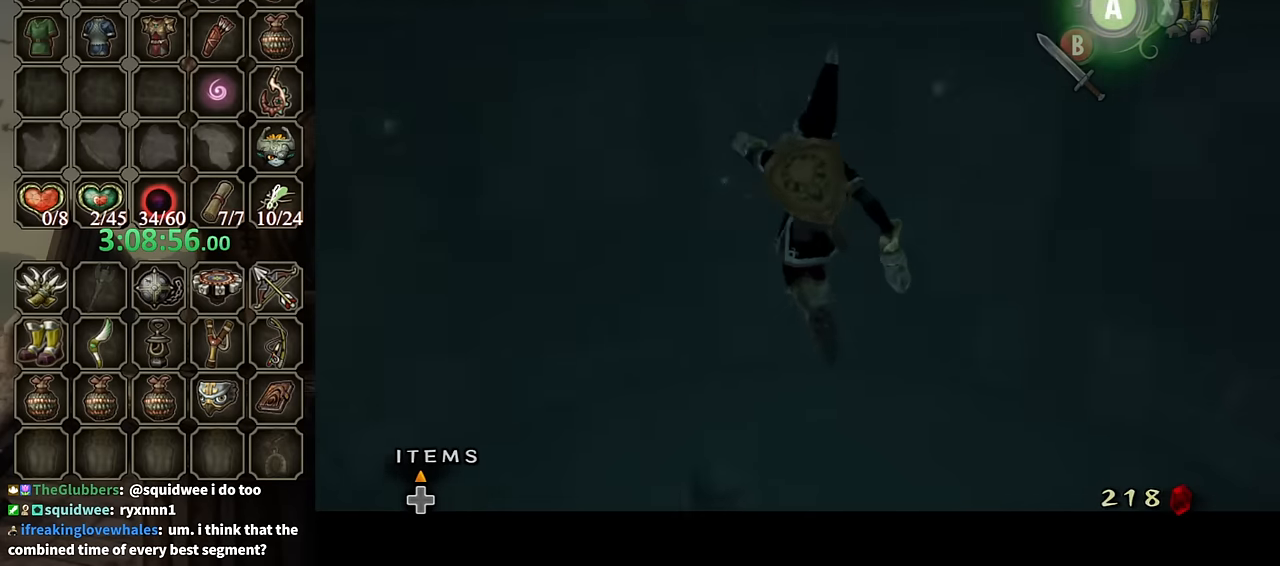
{"buttons": ["Y", "L1"], "left_stick": "center", "right_stick": "left", "events": [[33, "Y", "down"], [100, "Y", "up"], [200, "Y", "down"], [266, "Y", "up"], [333, "Y", "down"], [366, "Y", "up"], [466, "Y", "down"]]}
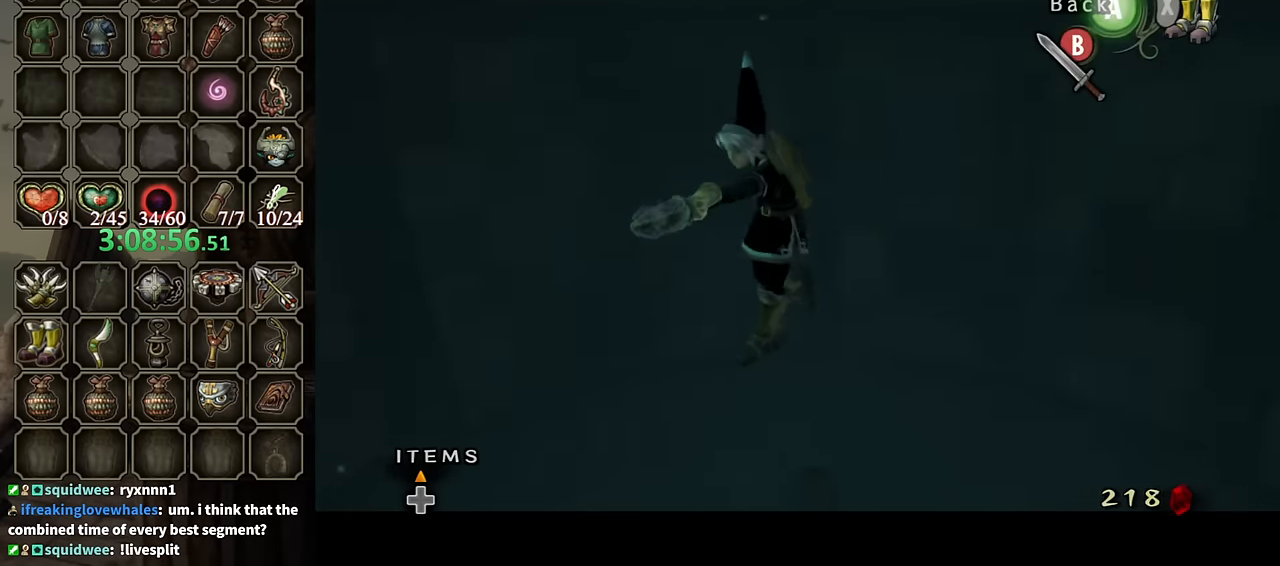
{"buttons": ["L1"], "left_stick": "center", "right_stick": "left", "events": [[33, "Y", "up"], [100, "Y", "down"], [166, "Y", "up"], [233, "Y", "down"], [300, "Y", "up"]]}
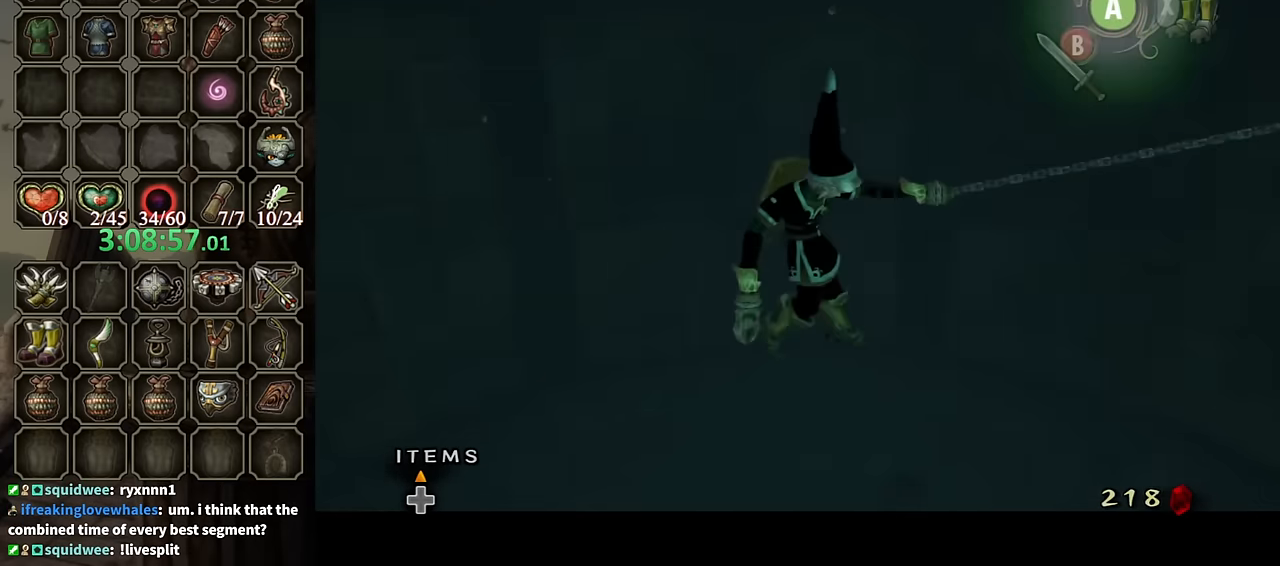
{"buttons": ["L1"], "left_stick": "center", "right_stick": "left", "events": []}
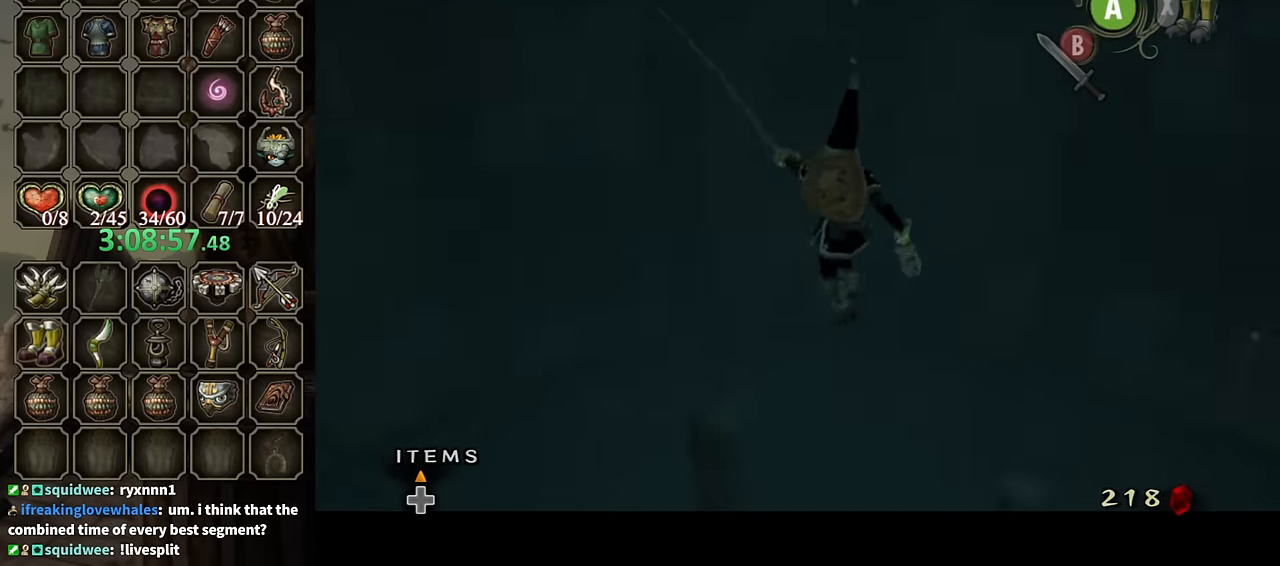
{"buttons": ["L1"], "left_stick": "center", "right_stick": "left", "events": []}
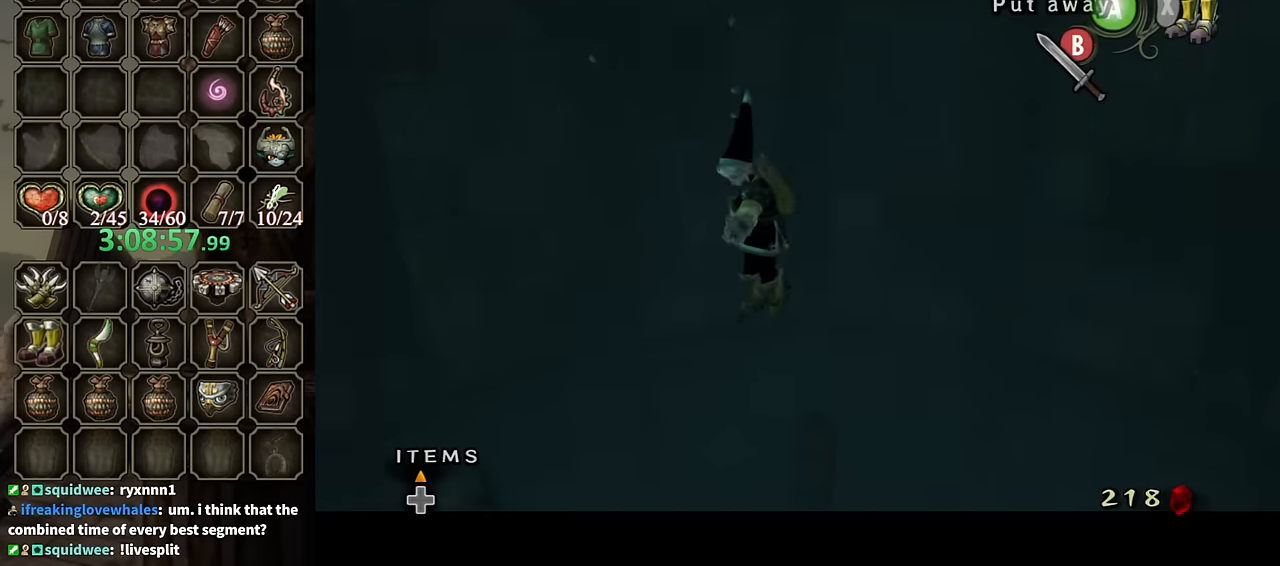
{"buttons": ["L1"], "left_stick": "center", "right_stick": "left", "events": []}
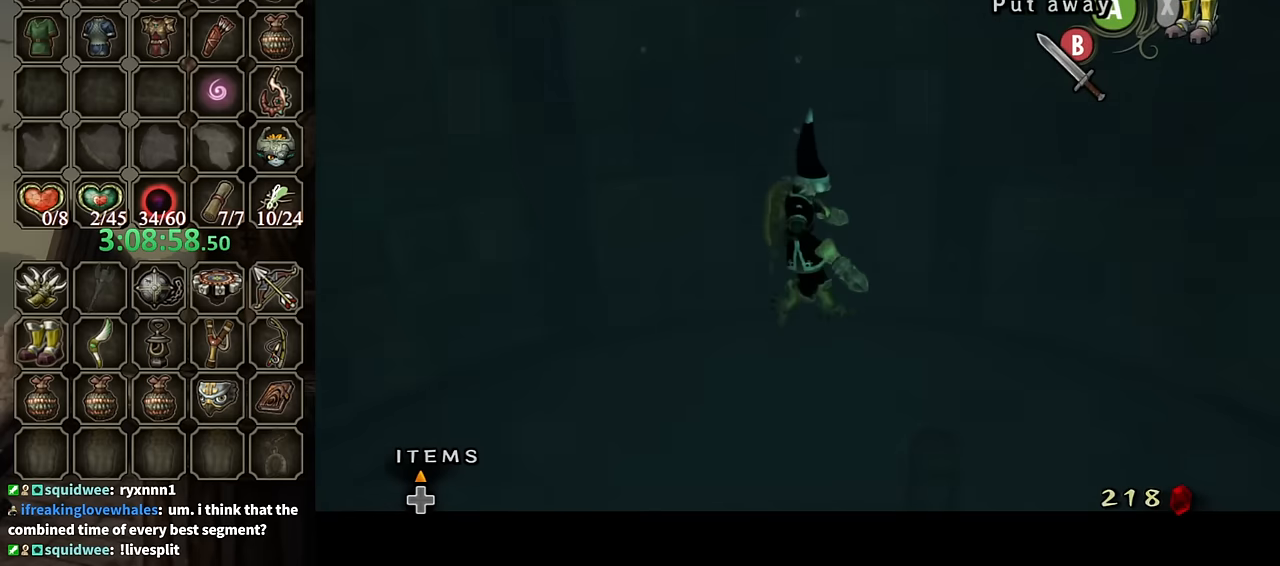
{"buttons": [], "left_stick": "center", "right_stick": "left", "events": [[233, "L1", "up"]]}
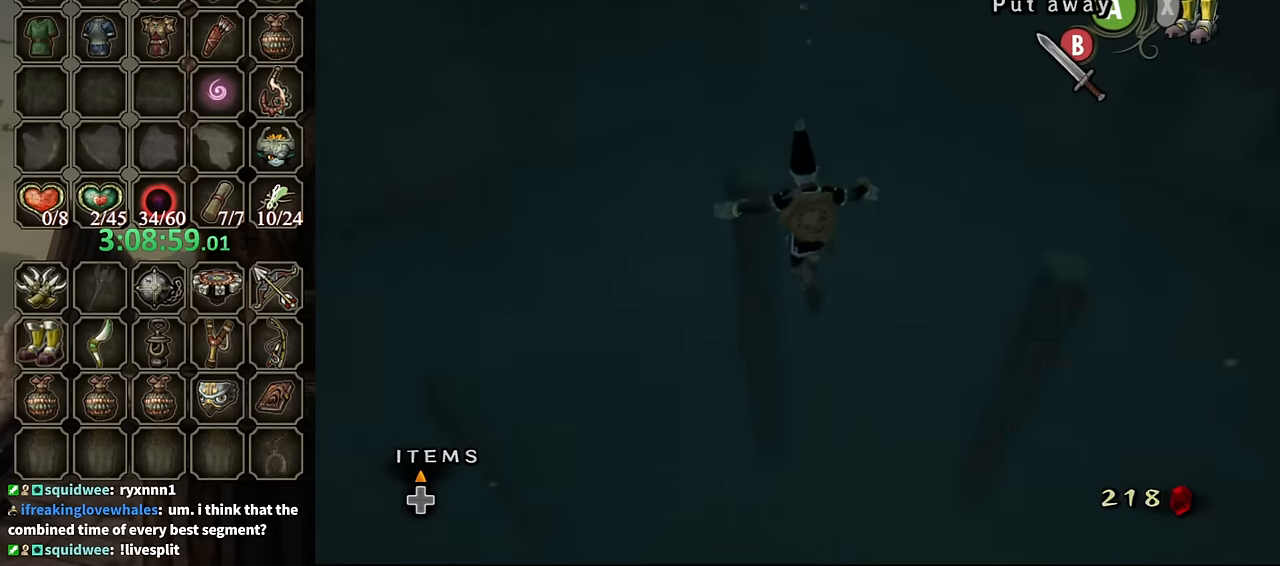
{"buttons": [], "left_stick": "center", "right_stick": "left", "events": []}
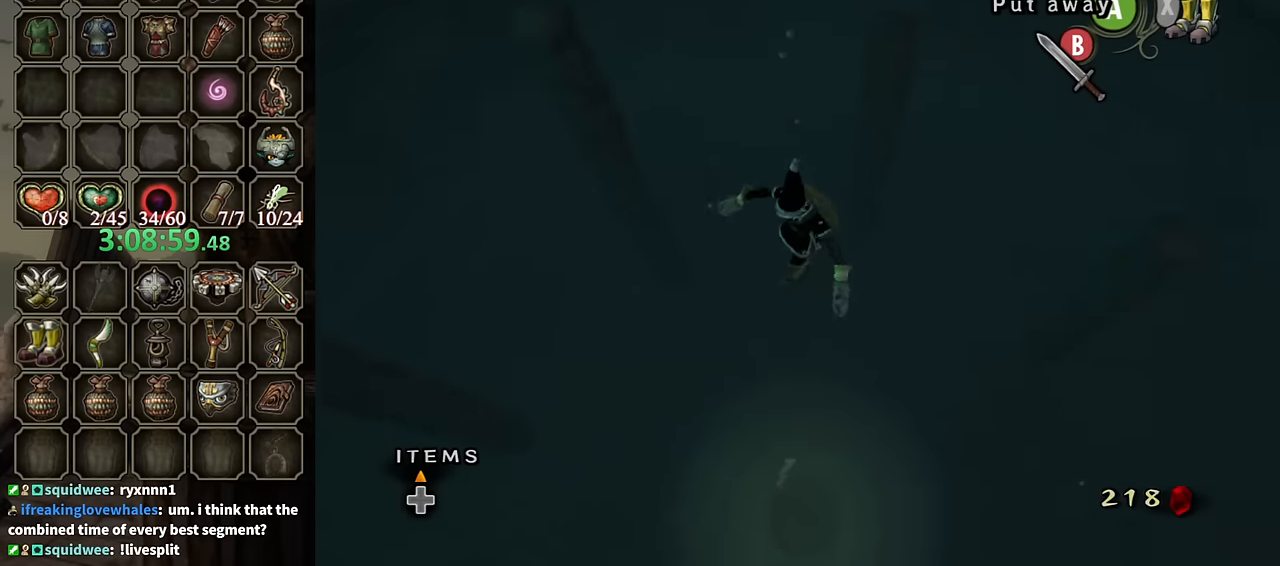
{"buttons": [], "left_stick": "center", "right_stick": "left", "events": []}
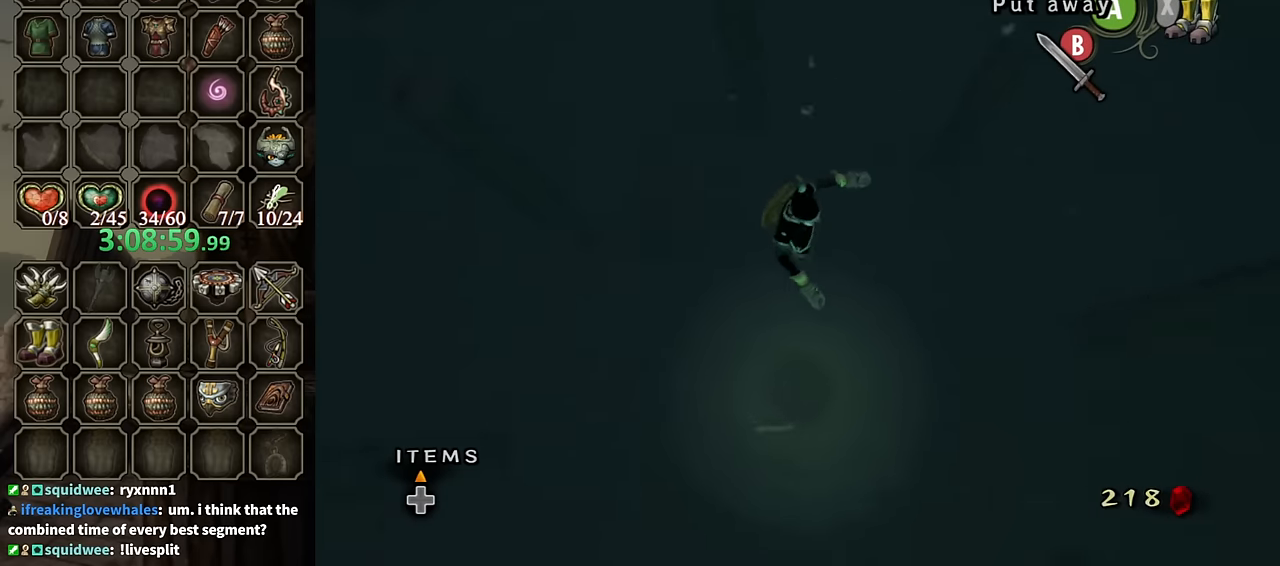
{"buttons": [], "left_stick": "center", "right_stick": "left", "events": []}
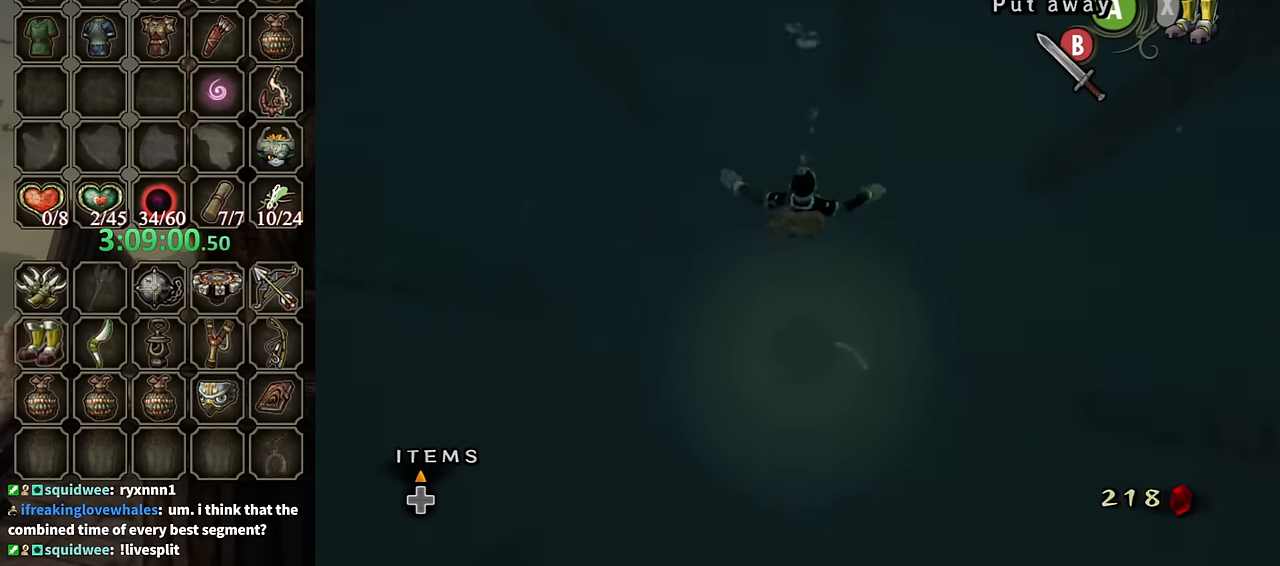
{"buttons": [], "left_stick": "center", "right_stick": "left", "events": []}
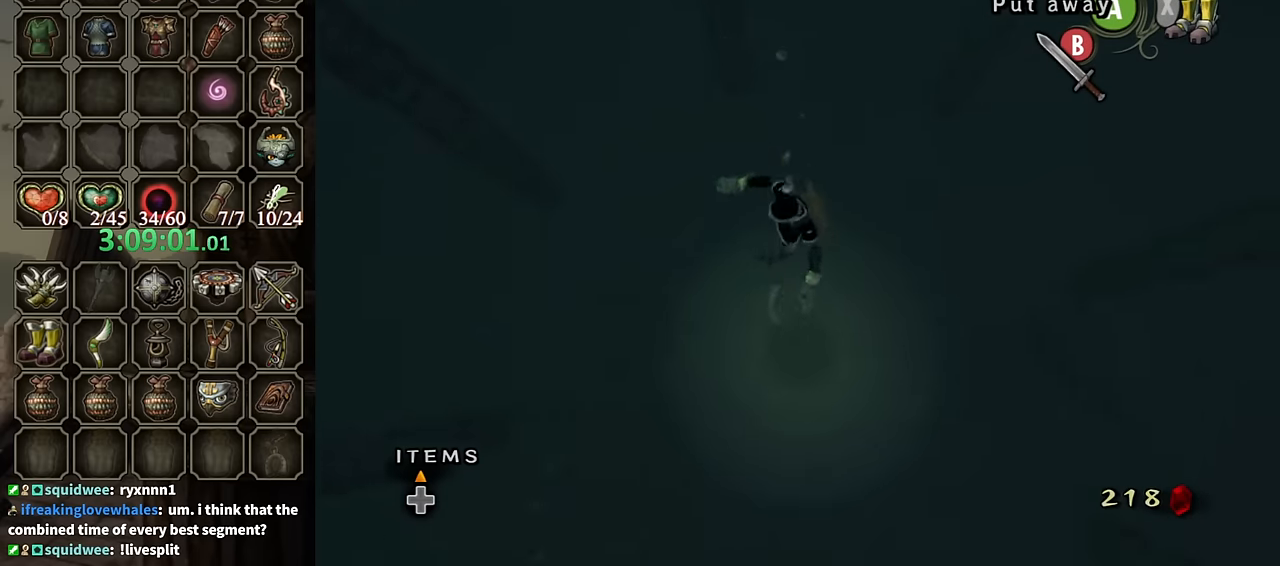
{"buttons": [], "left_stick": "center", "right_stick": "center", "events": [[333, "right_stick", "center"]]}
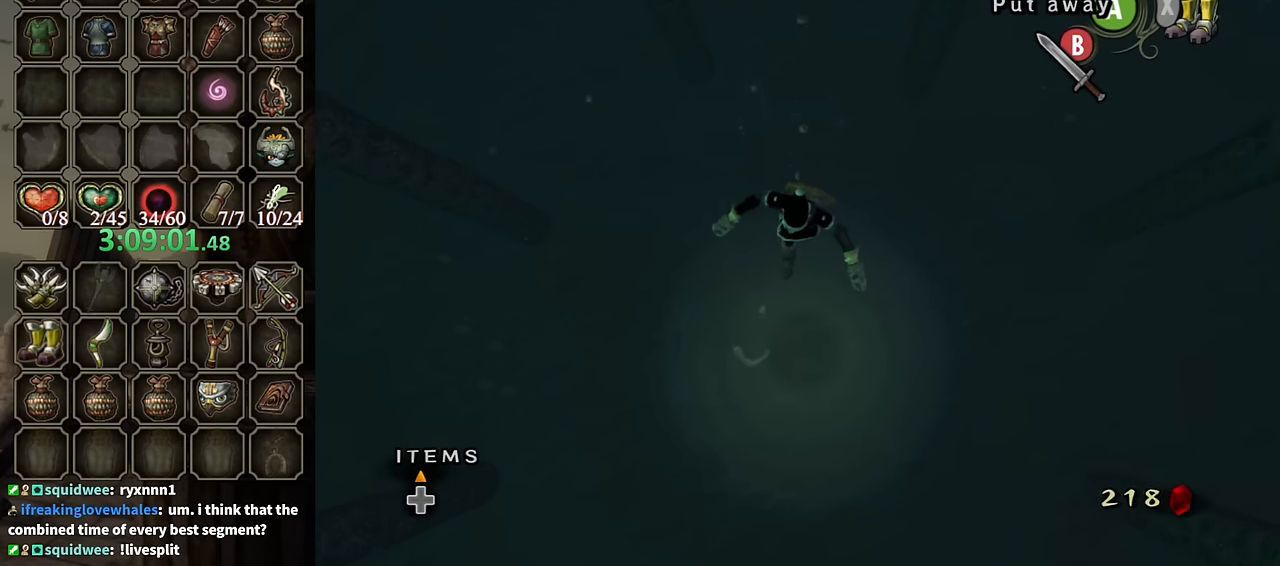
{"buttons": [], "left_stick": "center", "right_stick": "center", "events": []}
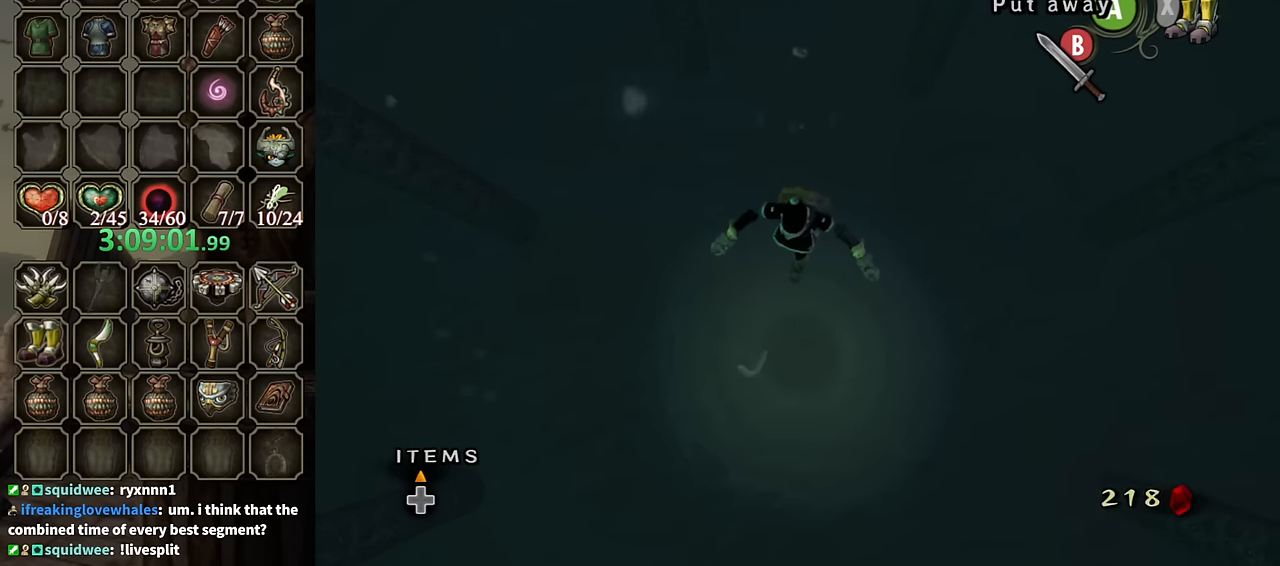
{"buttons": [], "left_stick": "center", "right_stick": "center", "events": []}
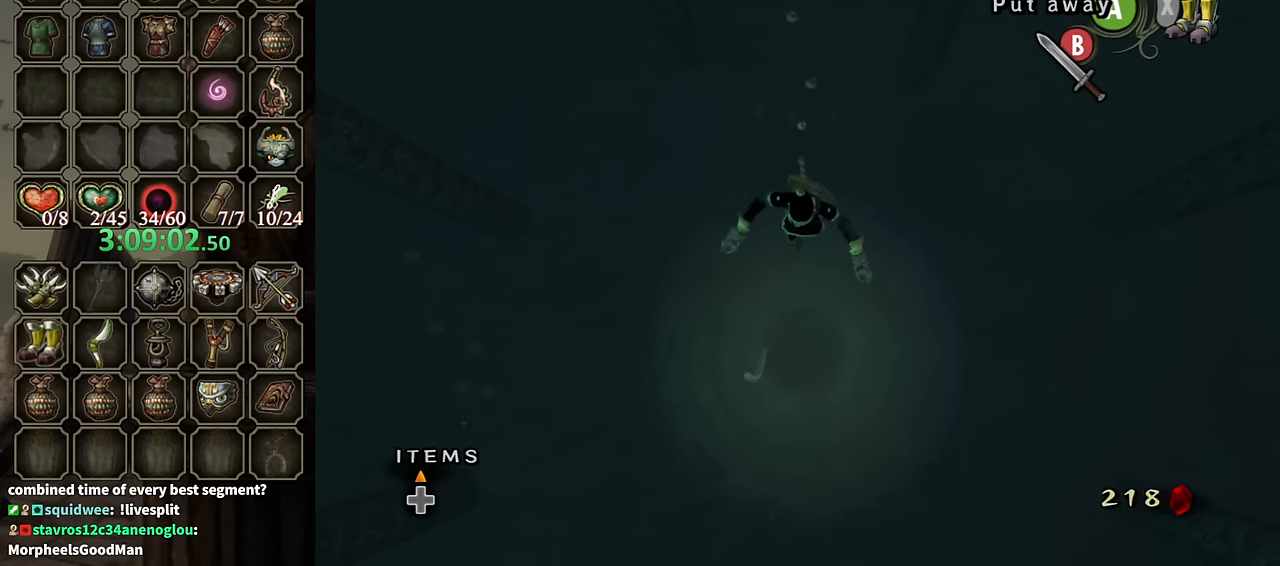
{"buttons": [], "left_stick": "center", "right_stick": "left", "events": [[433, "right_stick", "left"]]}
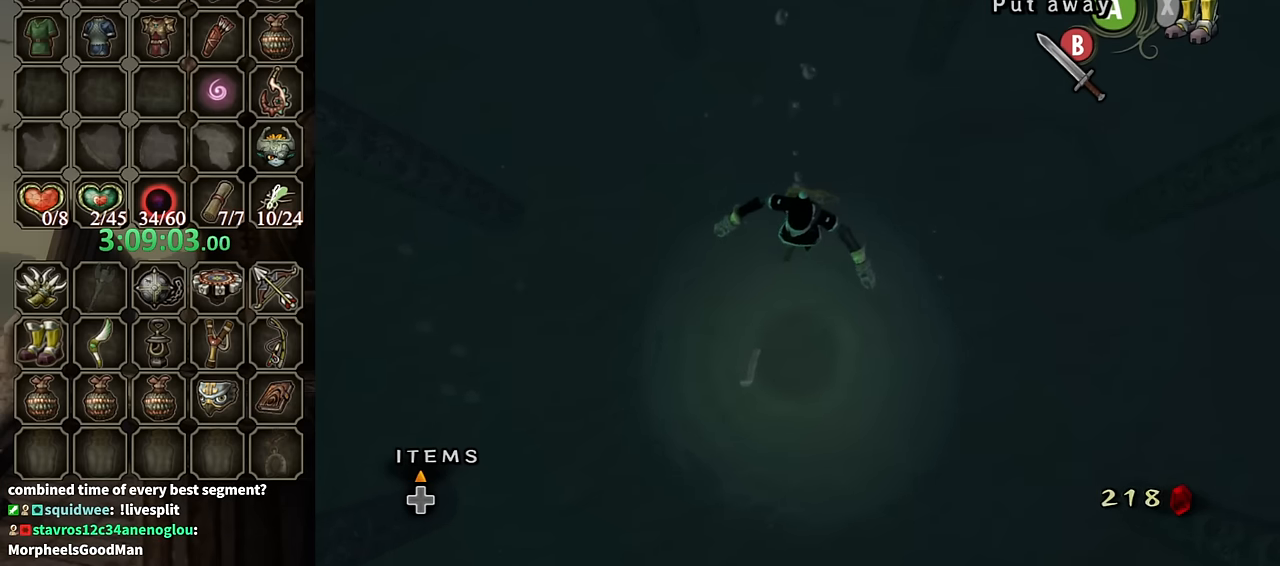
{"buttons": [], "left_stick": "center", "right_stick": "left", "events": []}
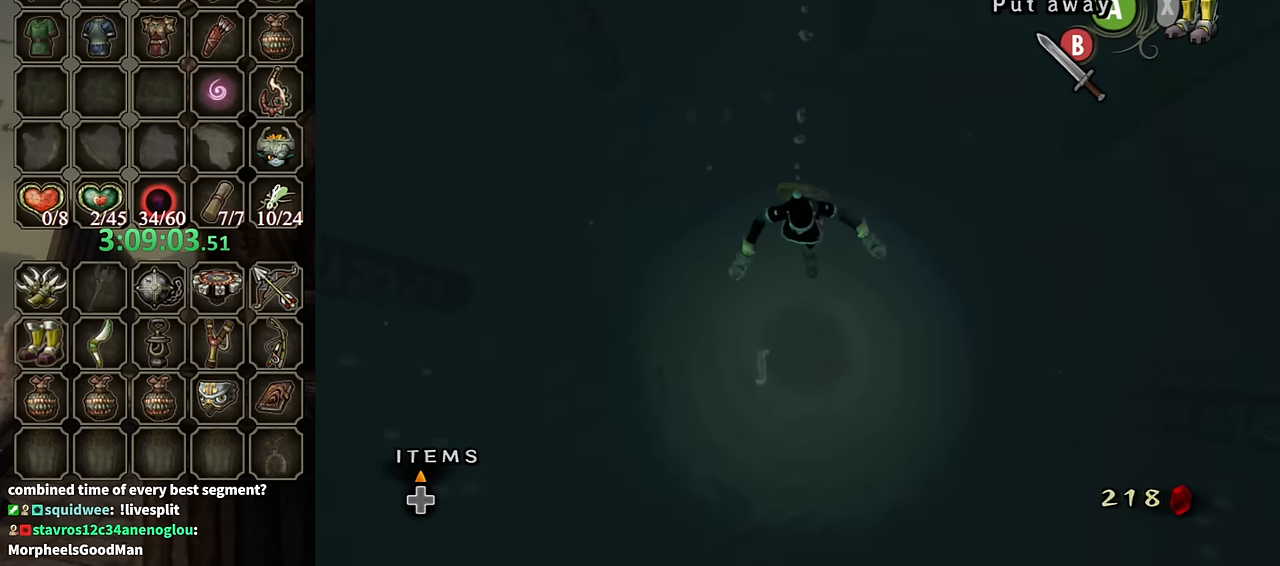
{"buttons": [], "left_stick": "center", "right_stick": "left", "events": []}
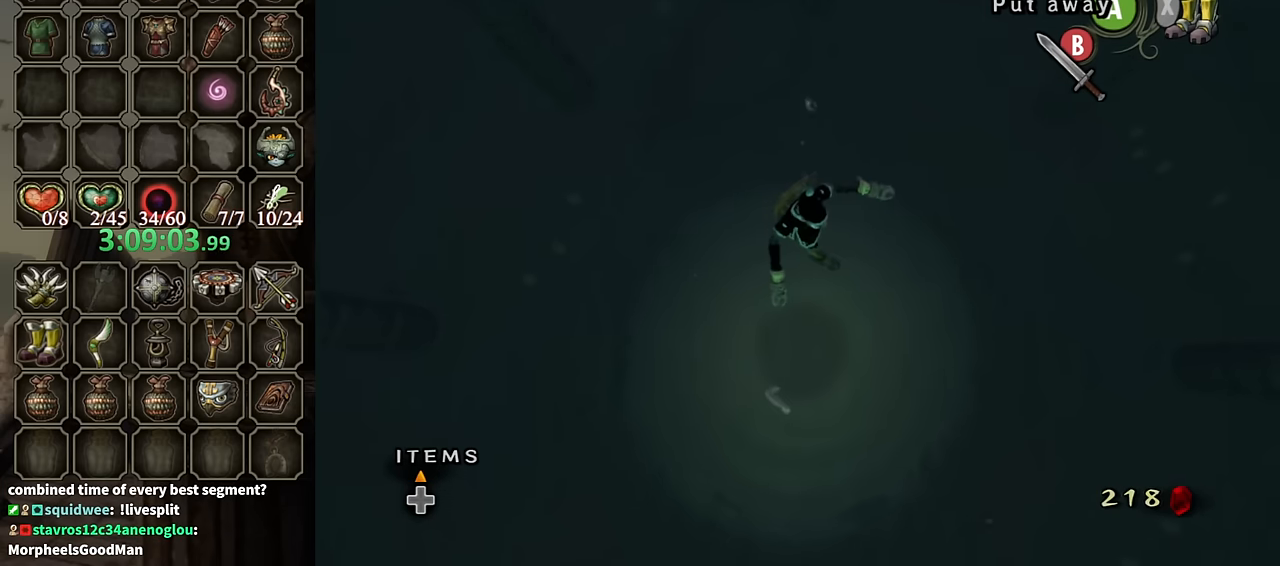
{"buttons": [], "left_stick": "center", "right_stick": "left", "events": []}
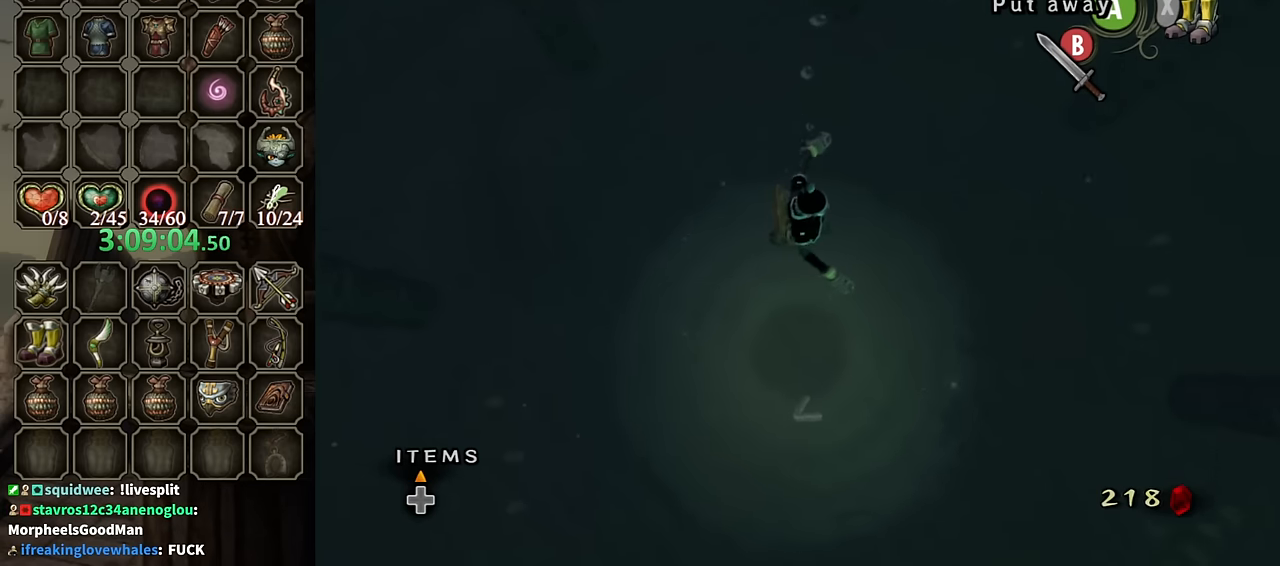
{"buttons": [], "left_stick": "center", "right_stick": "left", "events": []}